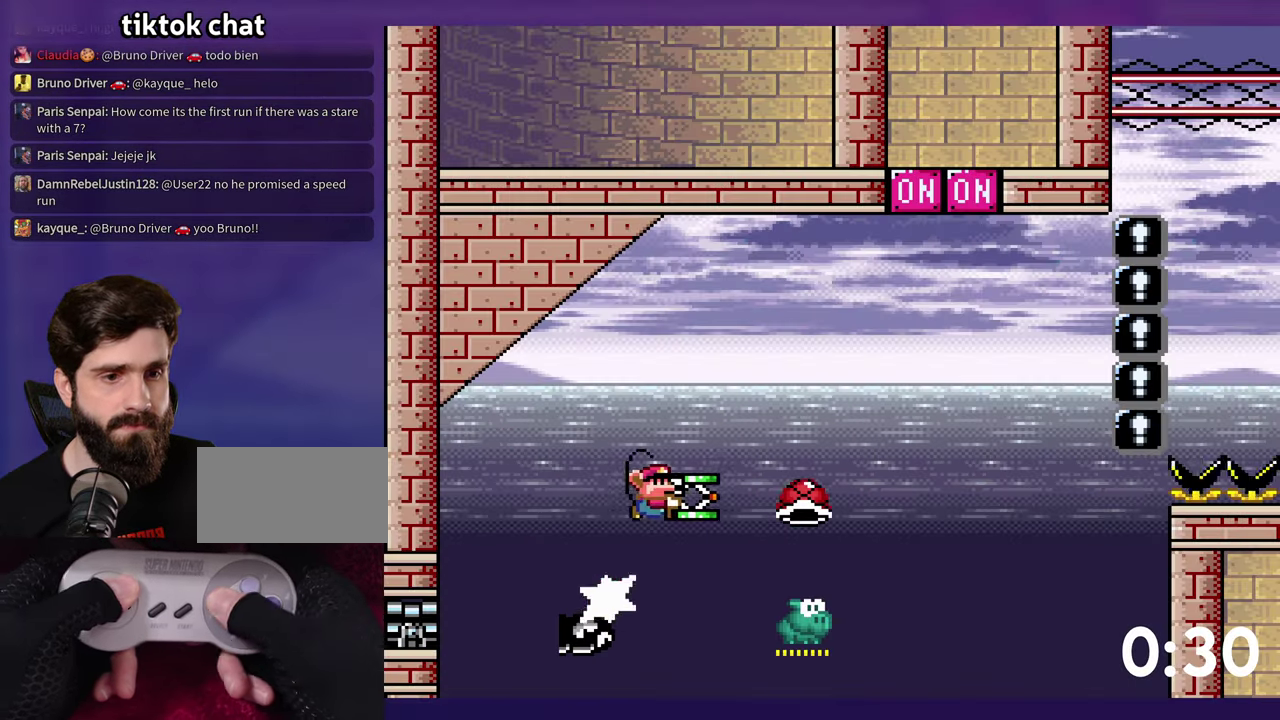
Gameplay with a controller (Nintendo layout); each line is a JSON object with the inputs held at the frame after it. "events" lists button and stick changes between this image and that frame as [ms after this image, input, new state], when the widget could be followed in between. Not read: DPAD_RIGHT L3 R3.
{"buttons": ["B", "Y", "DPAD_UP"], "events": [[200, "B", "down"], [216, "Y", "up"], [250, "DPAD_LEFT", "down"], [266, "DPAD_UP", "up"], [316, "Y", "down"], [350, "DPAD_UP", "down"], [366, "DPAD_LEFT", "up"]]}
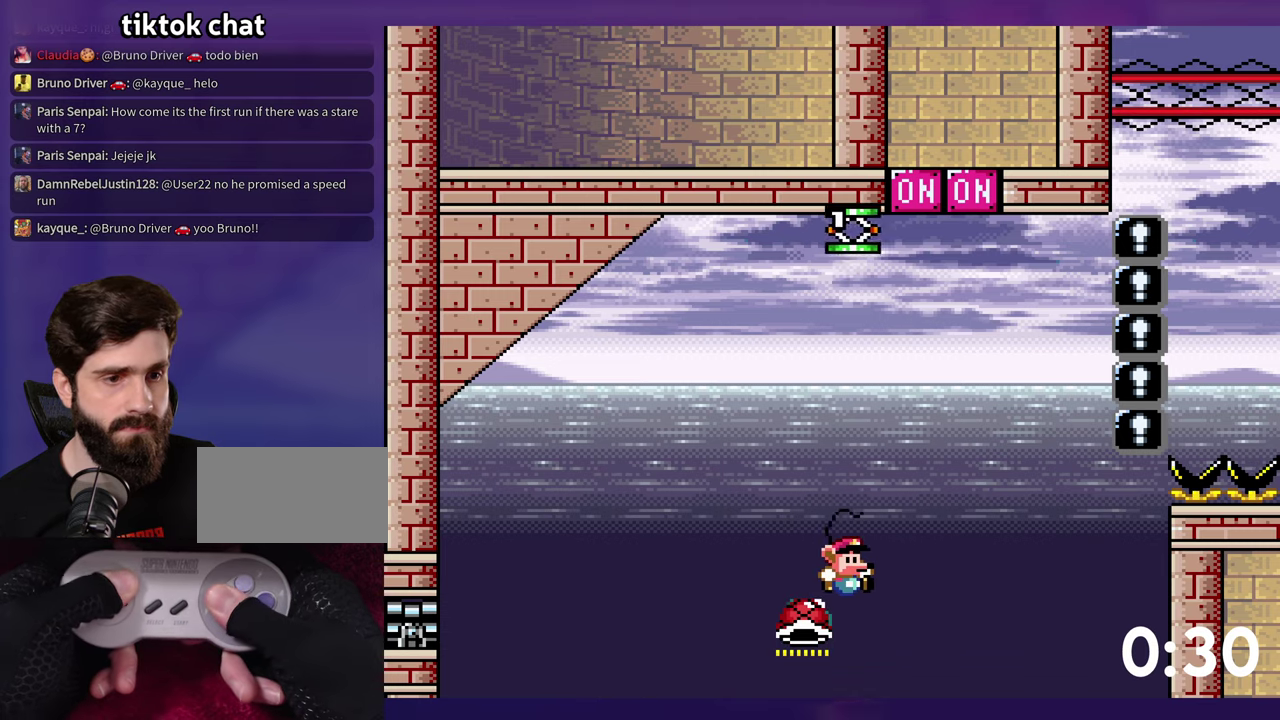
{"buttons": ["B"], "events": [[116, "Y", "up"], [183, "DPAD_LEFT", "down"], [200, "DPAD_UP", "up"], [200, "Y", "down"], [283, "DPAD_UP", "down"], [316, "DPAD_LEFT", "up"], [333, "DPAD_UP", "up"], [333, "Y", "up"], [366, "B", "up"], [416, "B", "down"]]}
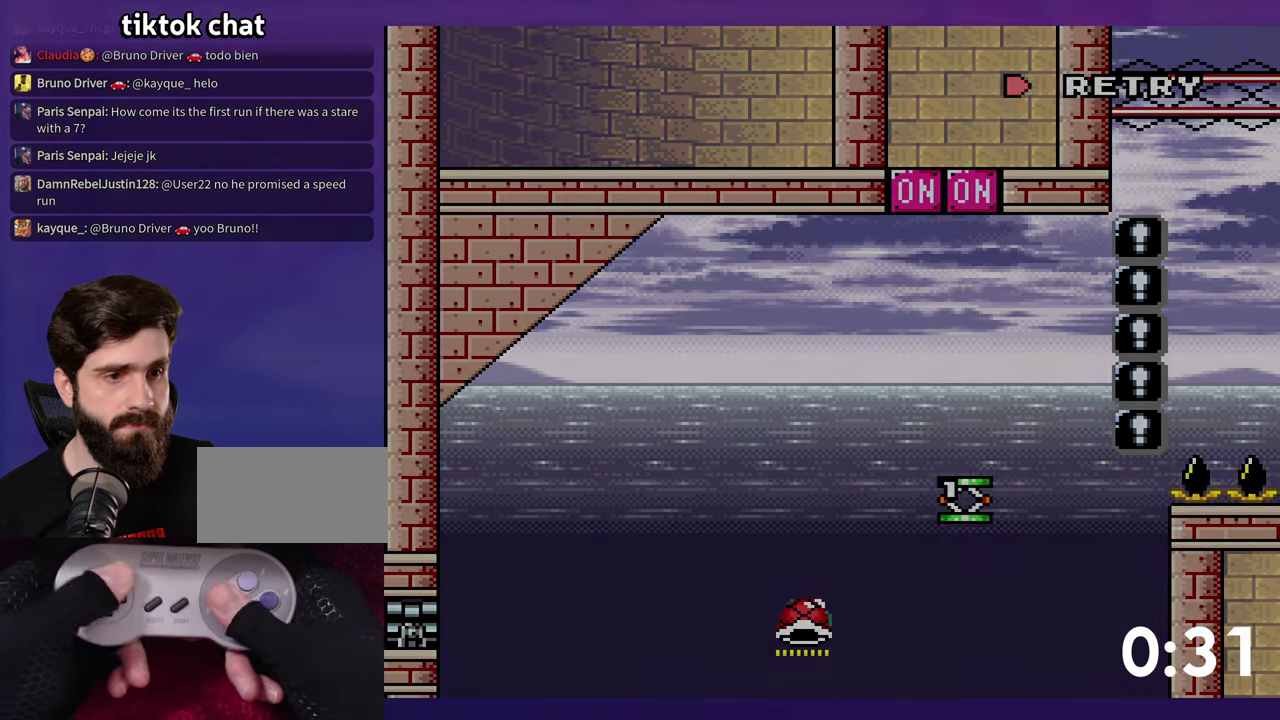
{"buttons": [], "events": [[16, "B", "up"], [83, "B", "down"], [183, "B", "up"]]}
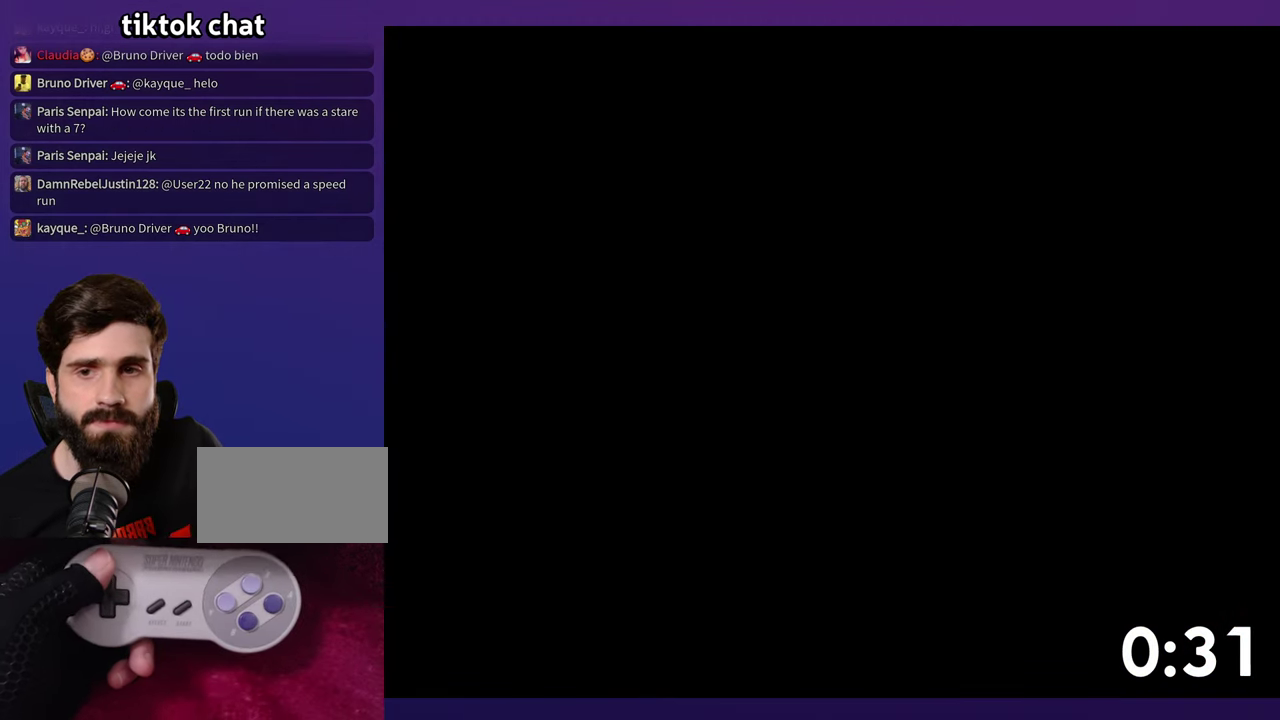
{"buttons": ["B", "Y", "DPAD_UP"], "events": [[316, "DPAD_UP", "down"], [350, "Y", "down"], [366, "B", "down"]]}
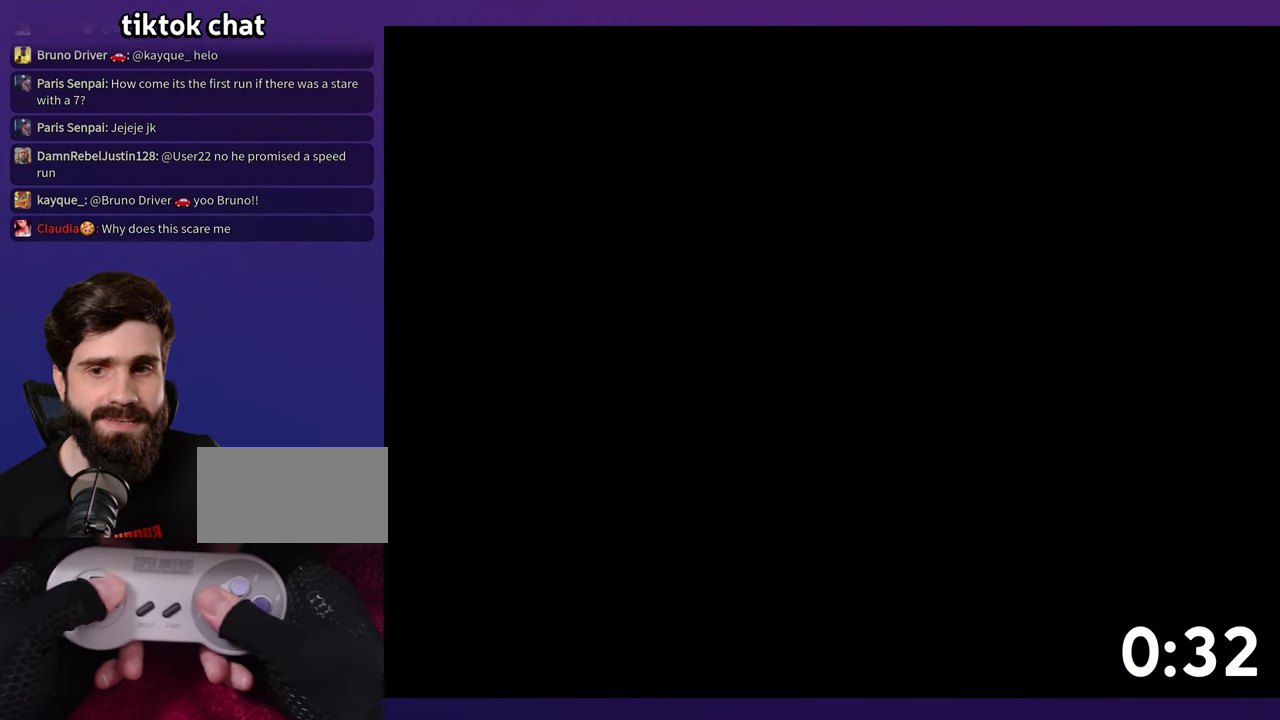
{"buttons": ["B", "Y", "DPAD_UP"], "events": []}
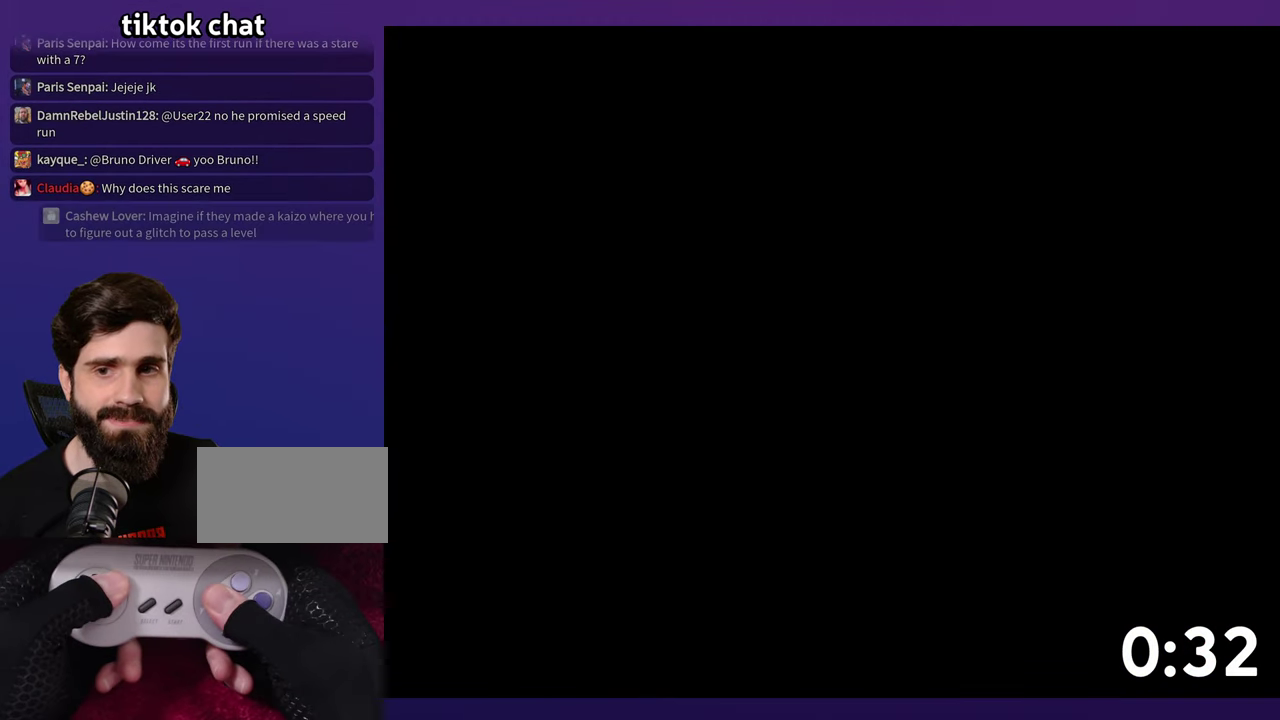
{"buttons": ["B", "Y", "DPAD_UP"], "events": []}
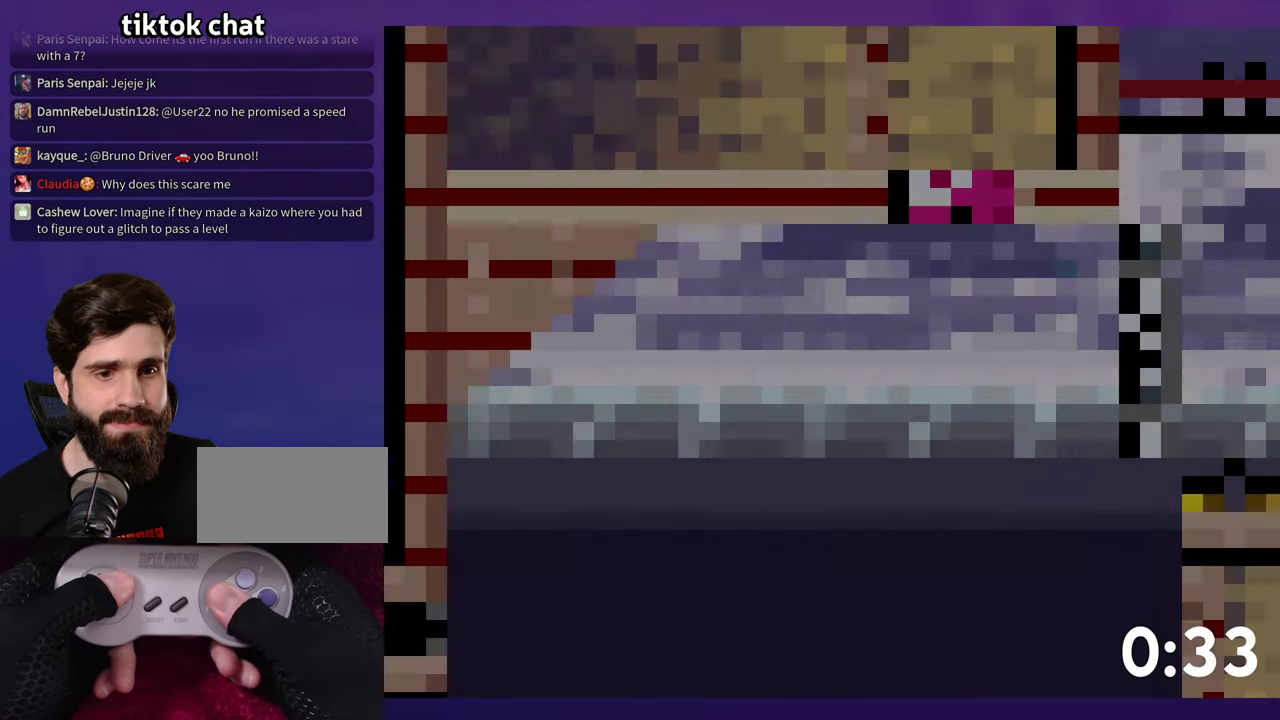
{"buttons": ["B", "Y", "DPAD_UP"], "events": []}
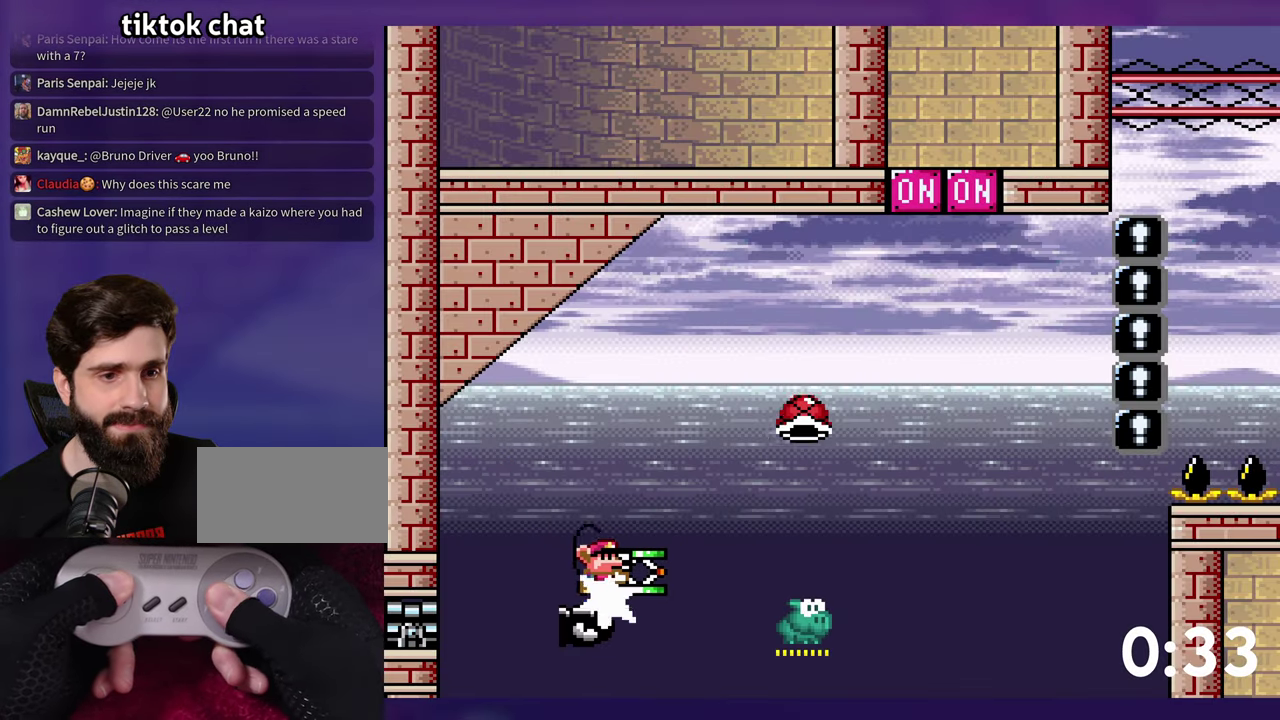
{"buttons": ["B", "Y", "DPAD_UP"], "events": [[16, "B", "up"], [300, "Y", "up"], [316, "B", "down"], [383, "DPAD_LEFT", "down"], [400, "DPAD_UP", "up"], [416, "Y", "down"], [483, "DPAD_LEFT", "up"], [483, "DPAD_UP", "down"]]}
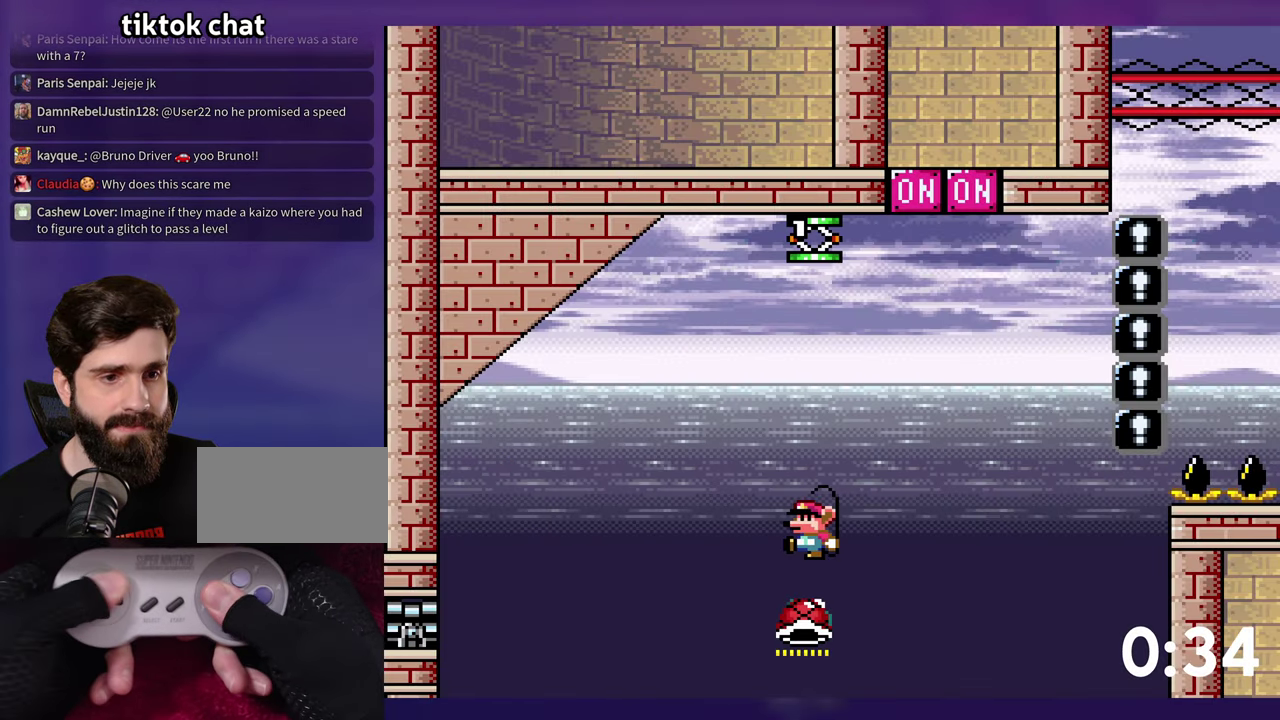
{"buttons": ["B", "Y"], "events": [[16, "DPAD_UP", "up"], [50, "DPAD_UP", "down"], [266, "Y", "up"], [316, "DPAD_LEFT", "down"], [316, "DPAD_UP", "up"], [350, "Y", "down"], [483, "DPAD_LEFT", "up"], [483, "DPAD_UP", "down"], [500, "DPAD_UP", "up"]]}
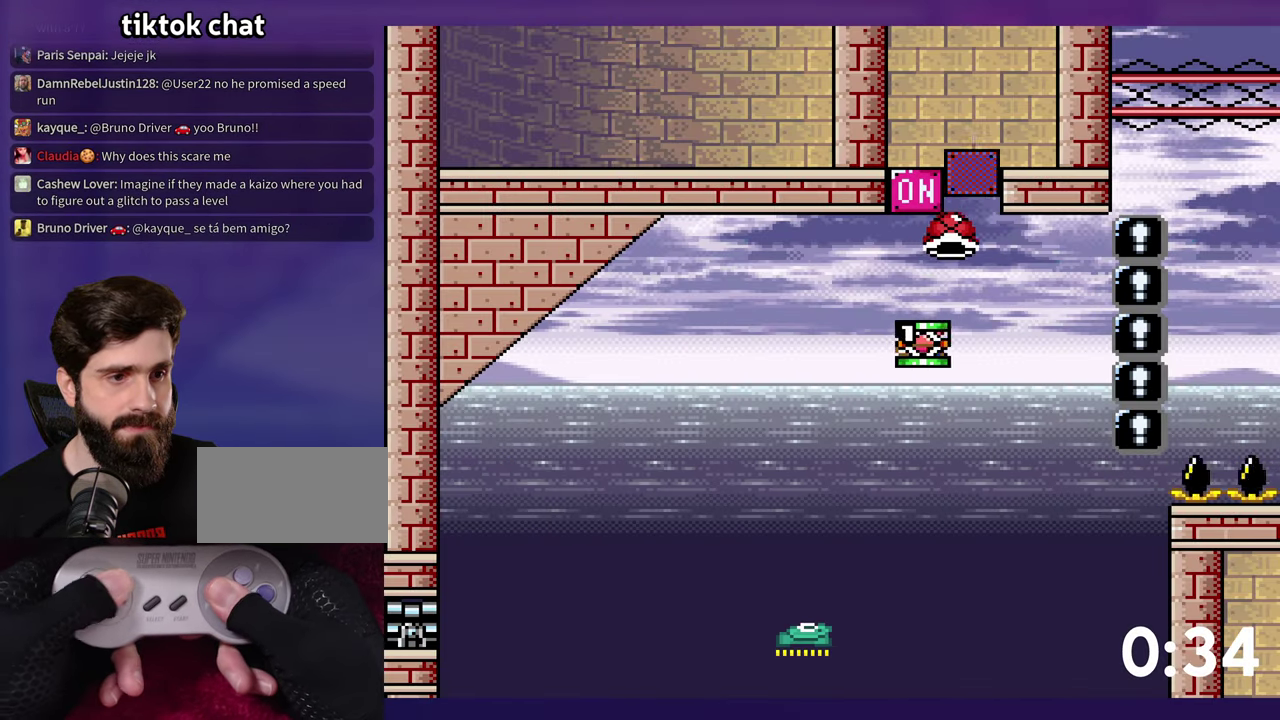
{"buttons": ["B", "Y", "DPAD_UP"], "events": [[416, "DPAD_LEFT", "down"], [483, "DPAD_LEFT", "up"], [483, "DPAD_UP", "down"]]}
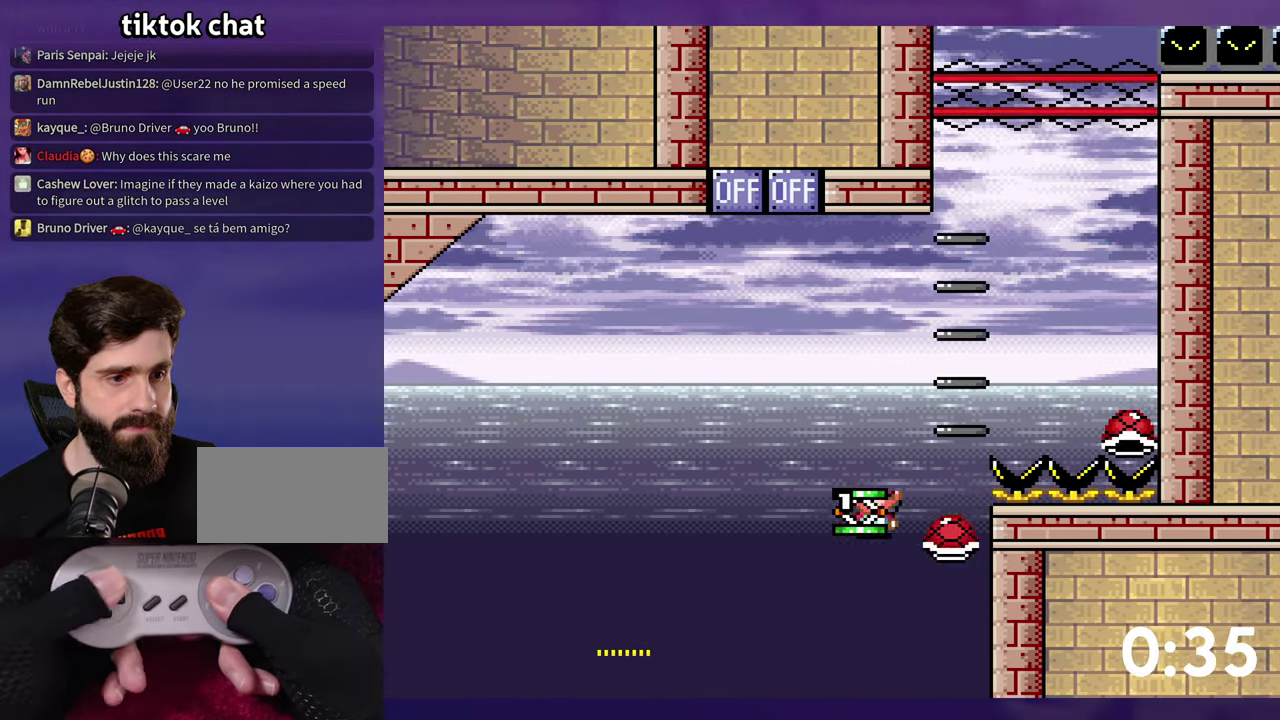
{"buttons": ["Y"], "events": [[16, "DPAD_UP", "up"], [233, "Y", "up"], [350, "Y", "down"], [483, "B", "up"]]}
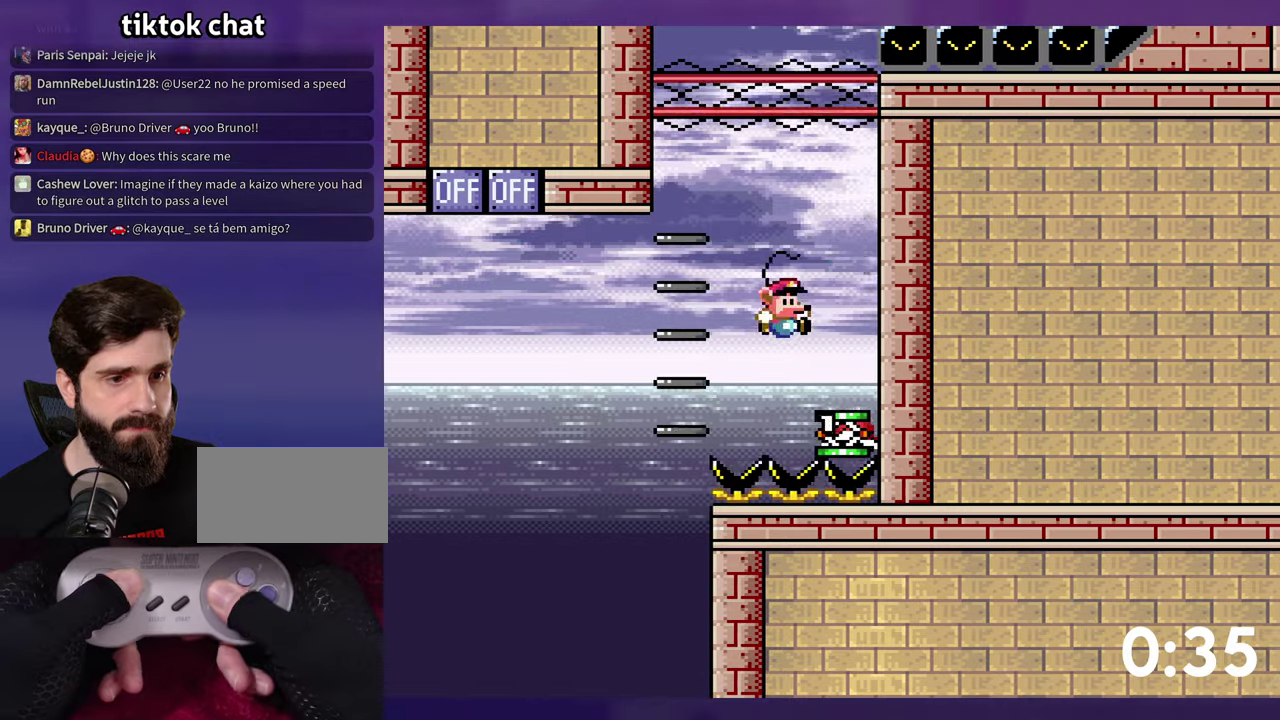
{"buttons": ["B", "Y", "DPAD_UP", "DPAD_LEFT"], "events": [[17, "DPAD_UP", "down"], [33, "DPAD_LEFT", "down"], [67, "DPAD_UP", "up"], [117, "DPAD_UP", "down"], [183, "B", "down"]]}
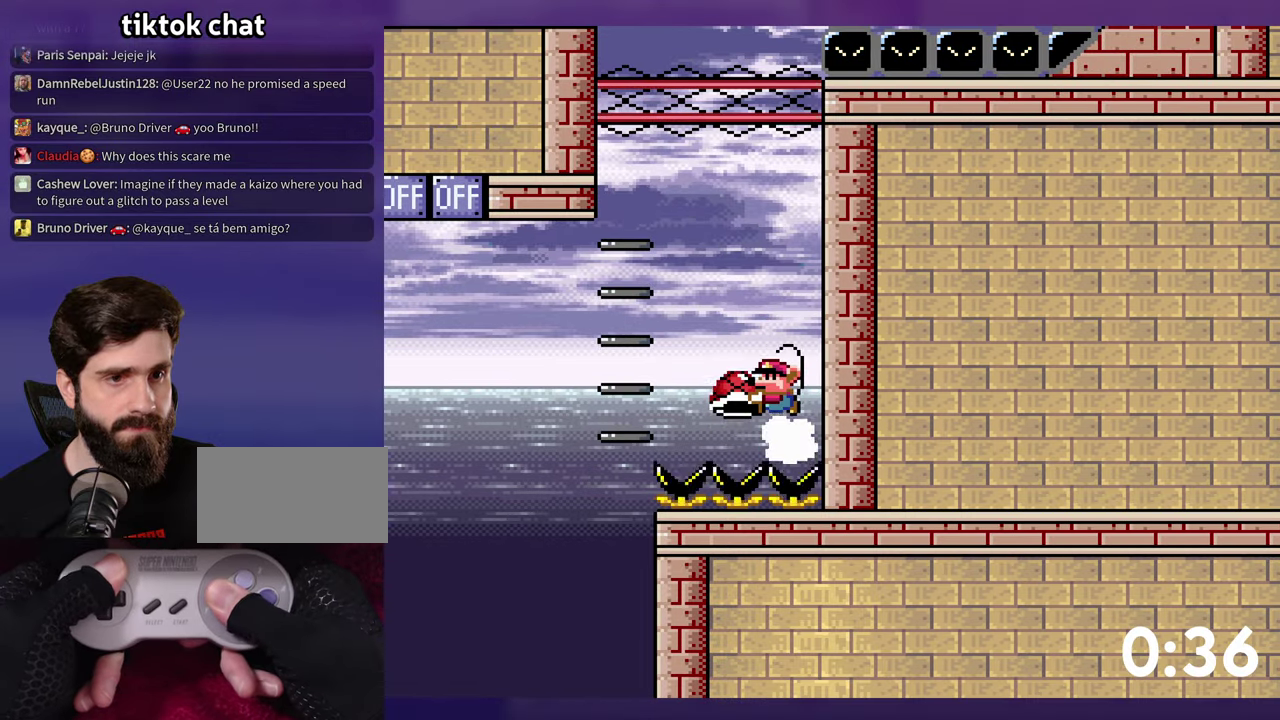
{"buttons": ["B", "Y", "DPAD_LEFT"], "events": [[150, "Y", "up"], [233, "Y", "down"], [250, "DPAD_UP", "up"]]}
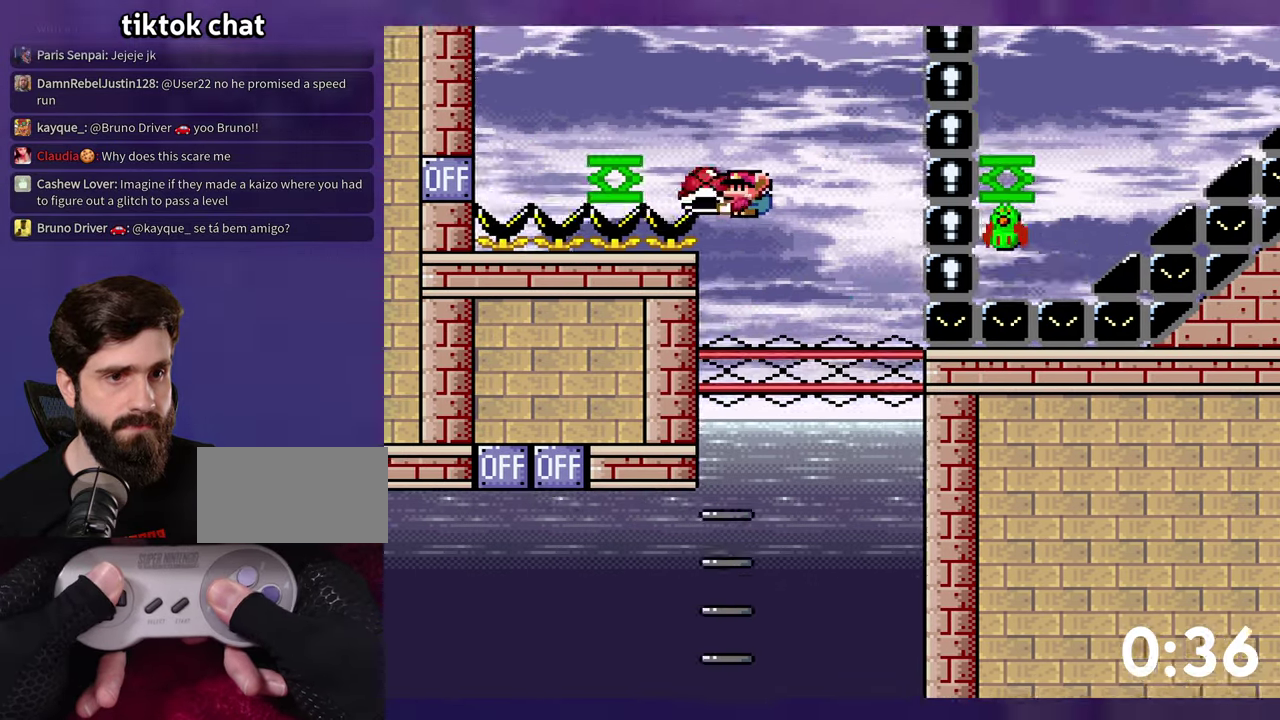
{"buttons": ["B", "Y", "DPAD_UP"], "events": [[17, "Y", "up"], [100, "Y", "down"], [217, "DPAD_LEFT", "up"], [217, "DPAD_UP", "down"]]}
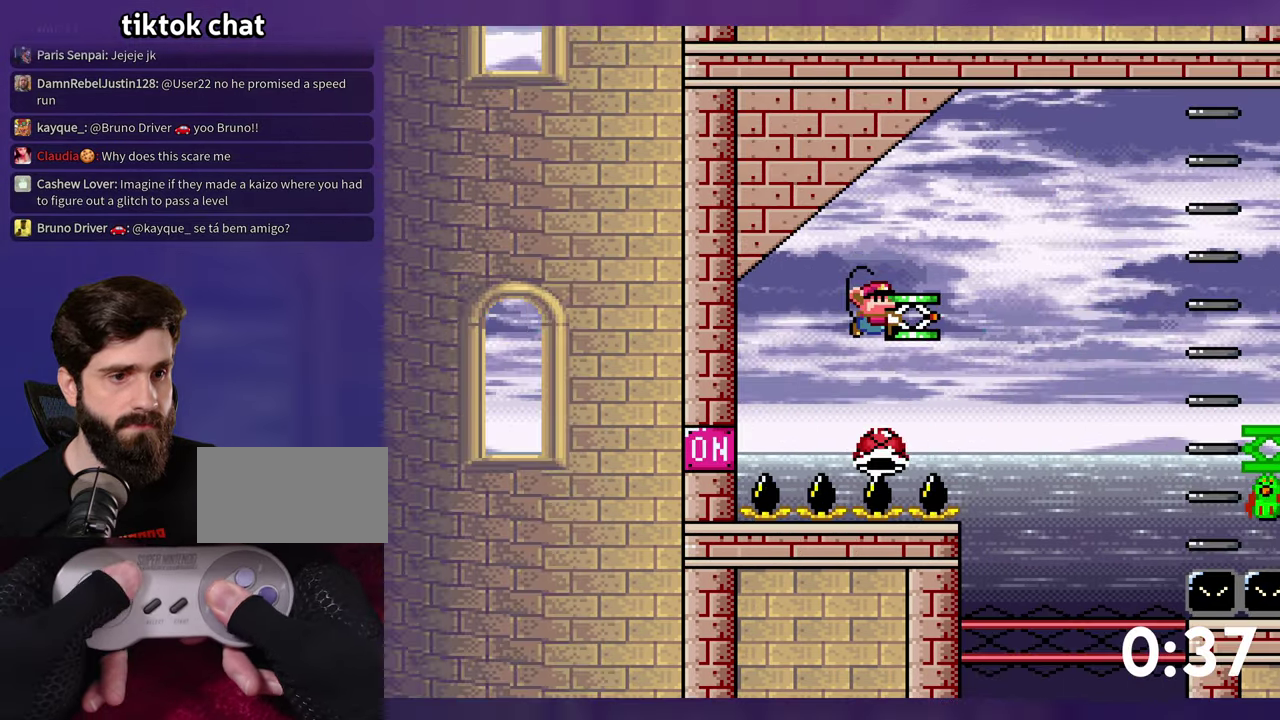
{"buttons": ["B", "Y", "DPAD_UP"], "events": [[183, "B", "up"], [283, "B", "down"]]}
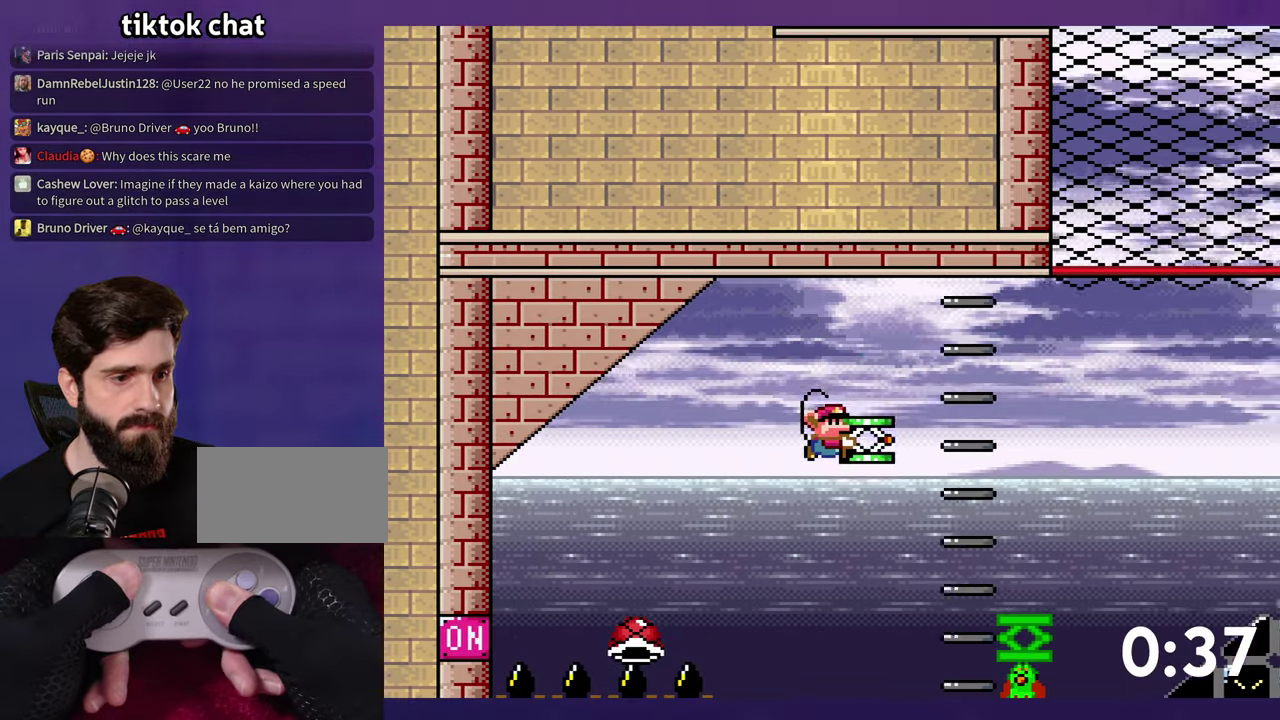
{"buttons": ["B", "Y", "DPAD_UP"], "events": [[167, "Y", "up"], [250, "Y", "down"]]}
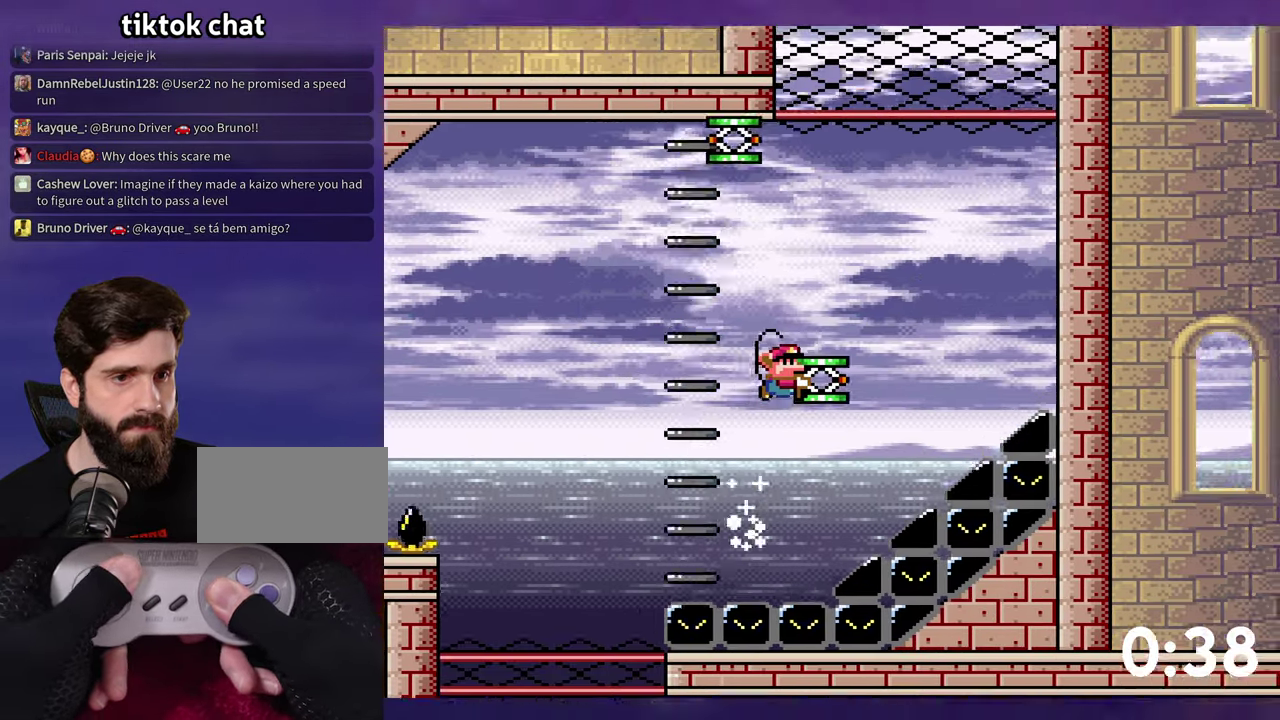
{"buttons": ["B", "DPAD_UP"], "events": [[17, "DPAD_LEFT", "down"], [33, "DPAD_UP", "up"], [117, "B", "up"], [167, "DPAD_LEFT", "up"], [200, "B", "down"], [317, "DPAD_UP", "down"], [467, "Y", "up"]]}
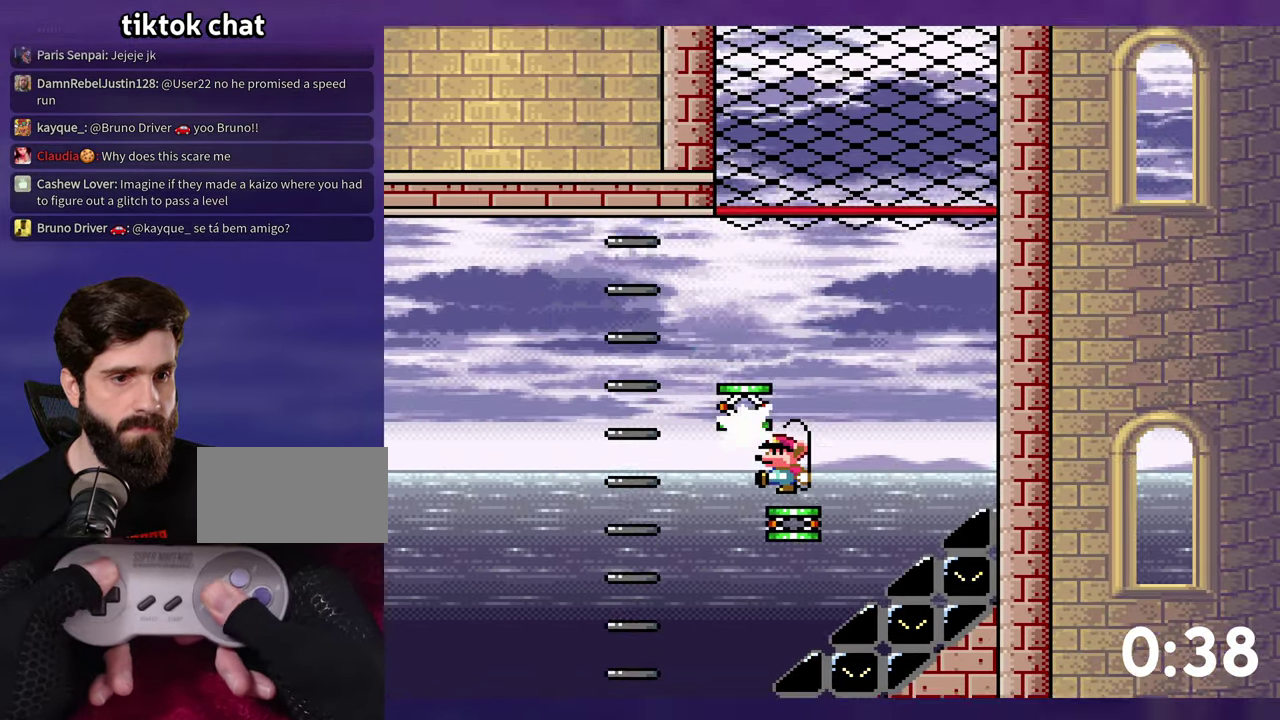
{"buttons": ["B"], "events": [[183, "DPAD_UP", "up"]]}
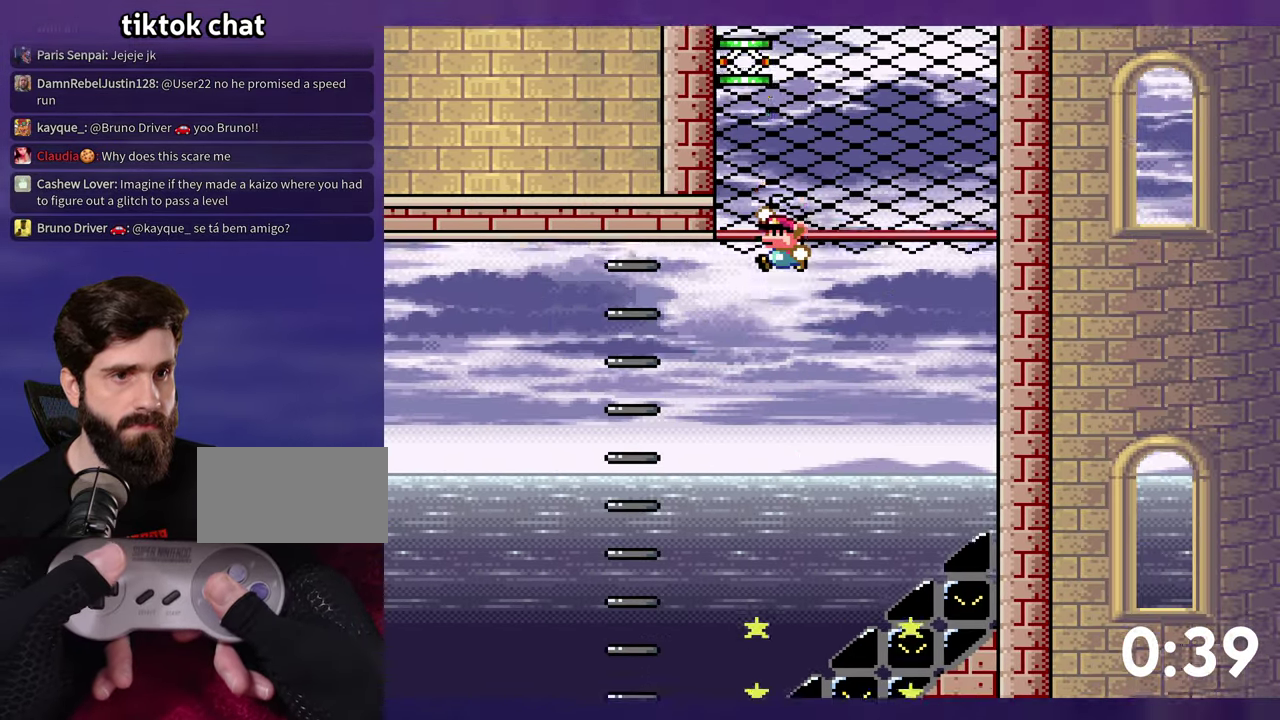
{"buttons": ["B", "DPAD_LEFT"], "events": [[150, "DPAD_LEFT", "down"]]}
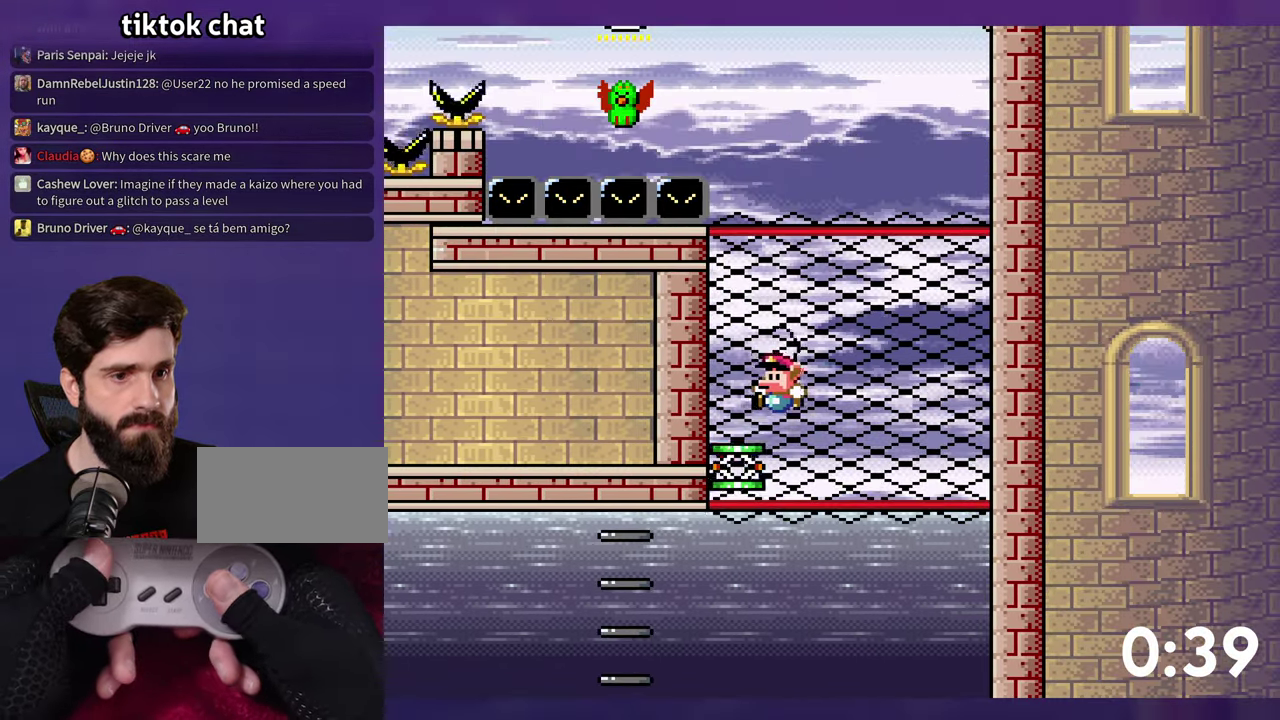
{"buttons": ["Y"], "events": [[67, "DPAD_LEFT", "up"], [167, "Y", "down"], [417, "B", "up"]]}
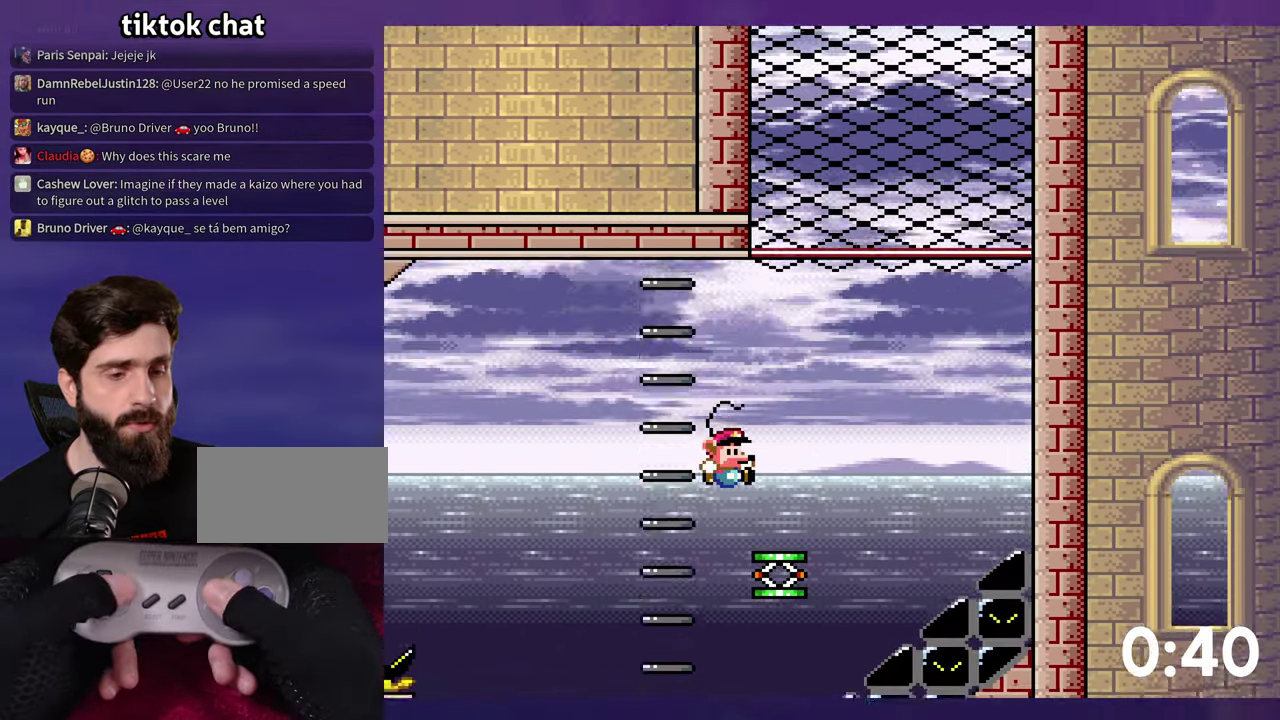
{"buttons": [], "events": [[384, "B", "down"], [384, "Y", "up"], [484, "B", "up"]]}
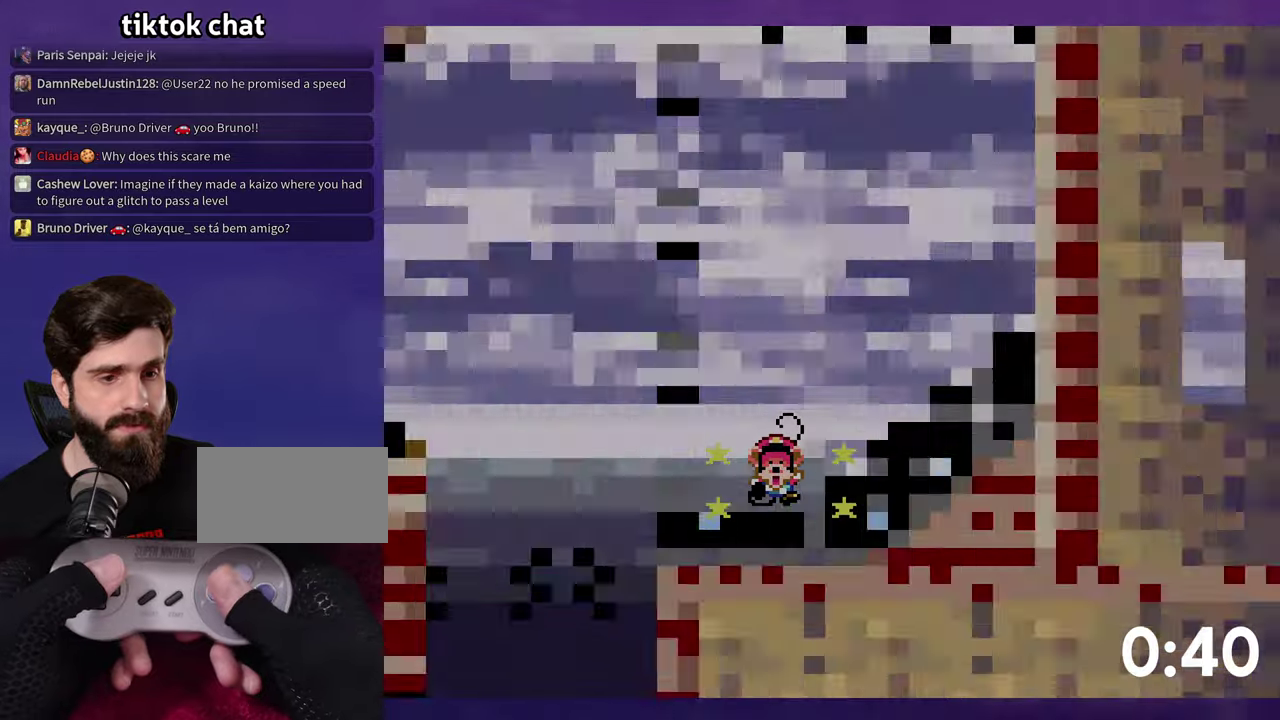
{"buttons": [], "events": [[50, "B", "down"], [117, "B", "up"]]}
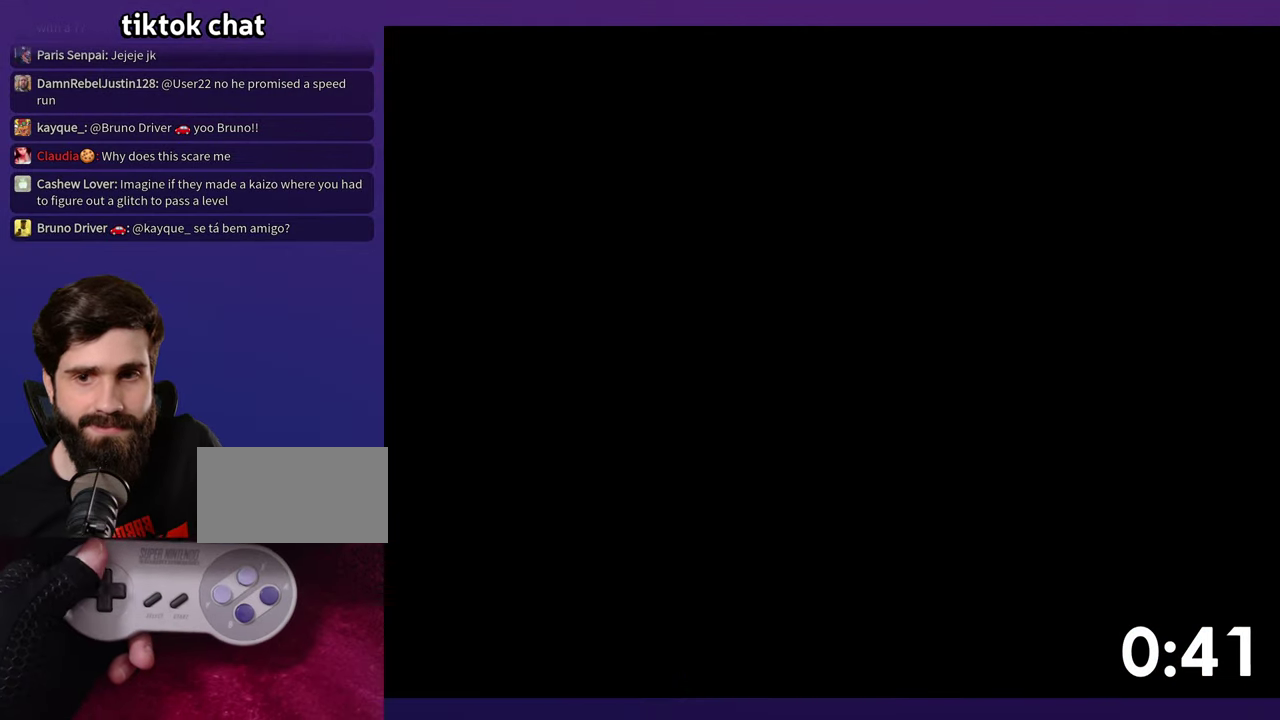
{"buttons": ["B", "Y", "DPAD_UP"], "events": [[284, "DPAD_UP", "down"], [284, "Y", "down"], [317, "B", "down"]]}
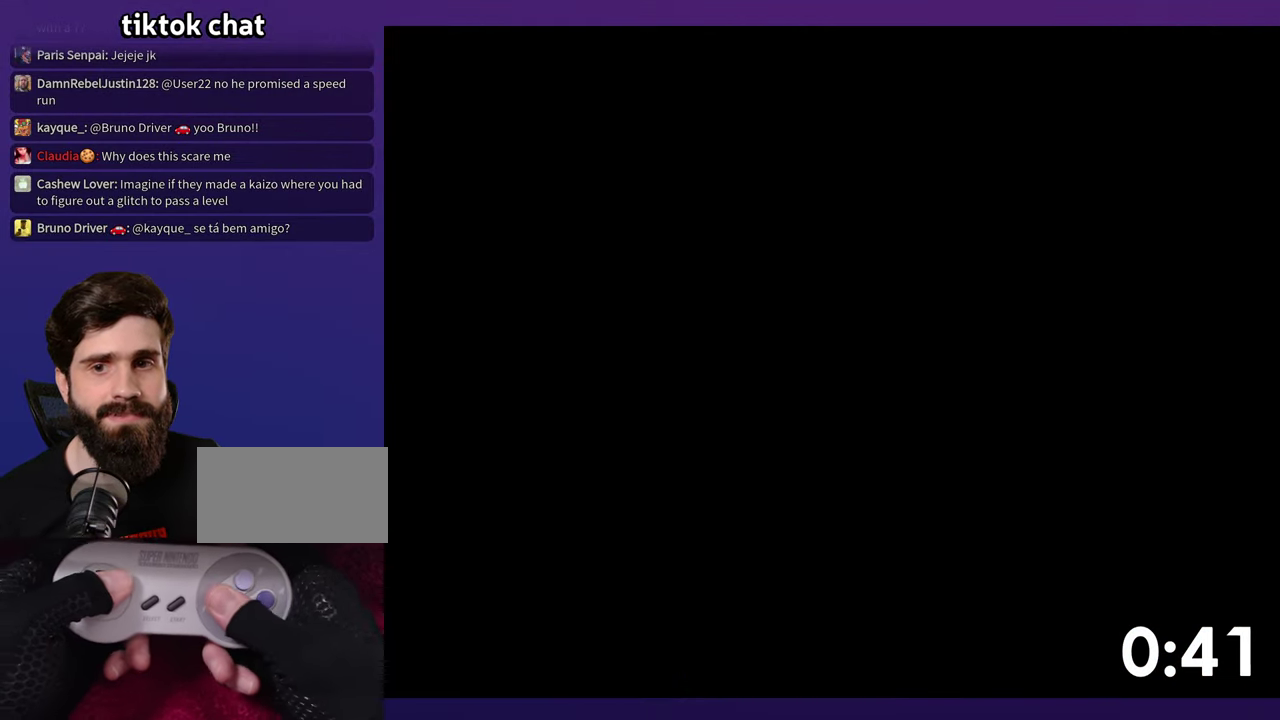
{"buttons": ["B", "Y", "DPAD_UP"], "events": []}
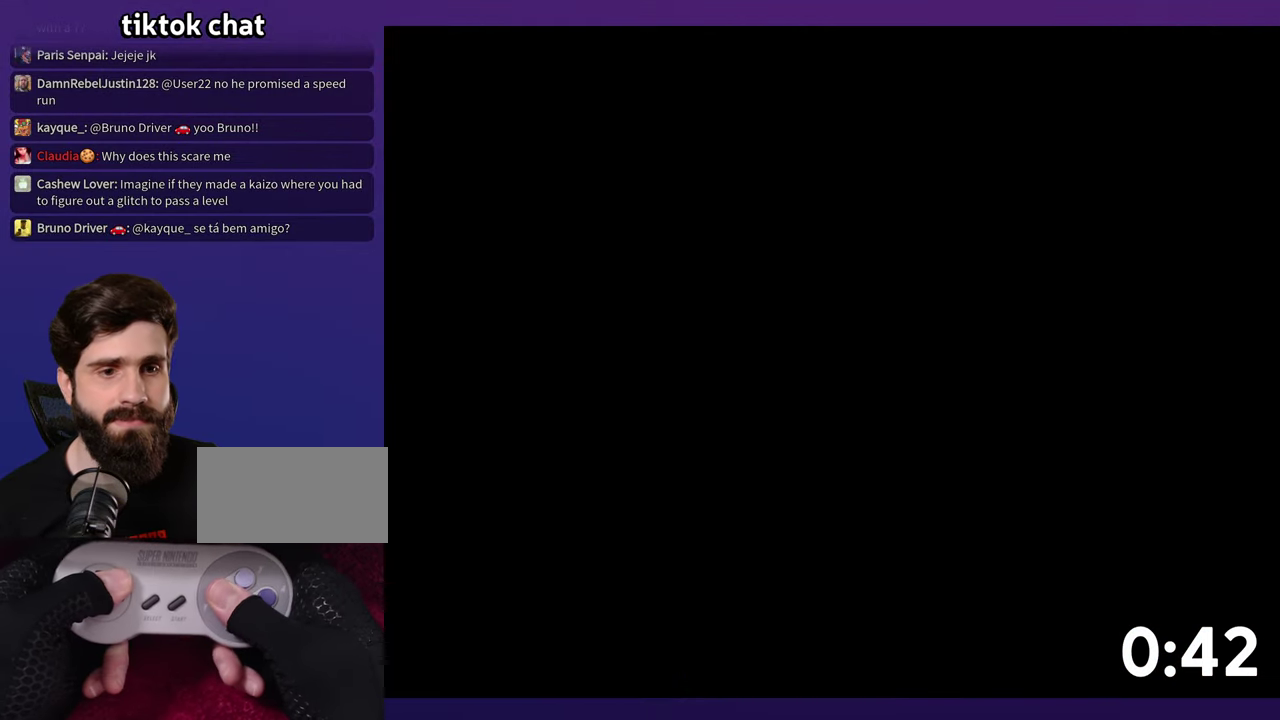
{"buttons": ["B", "Y", "DPAD_UP"], "events": []}
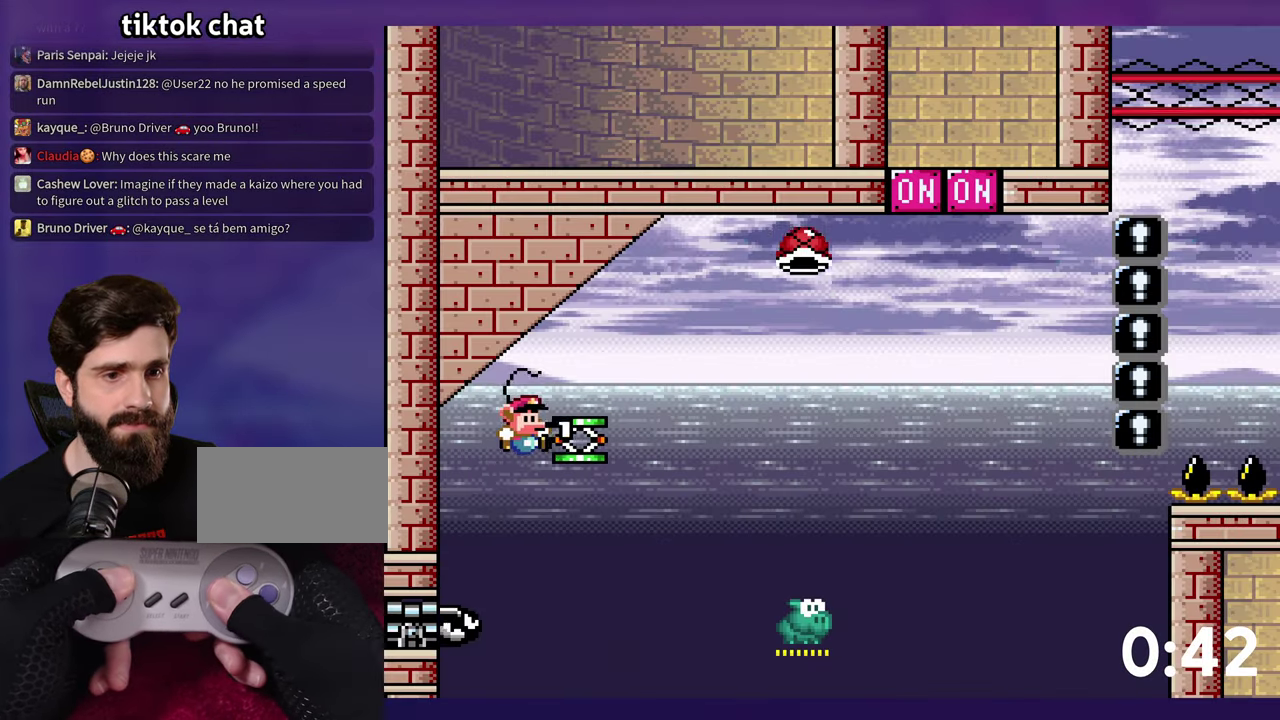
{"buttons": ["Y", "DPAD_UP"], "events": [[334, "B", "up"]]}